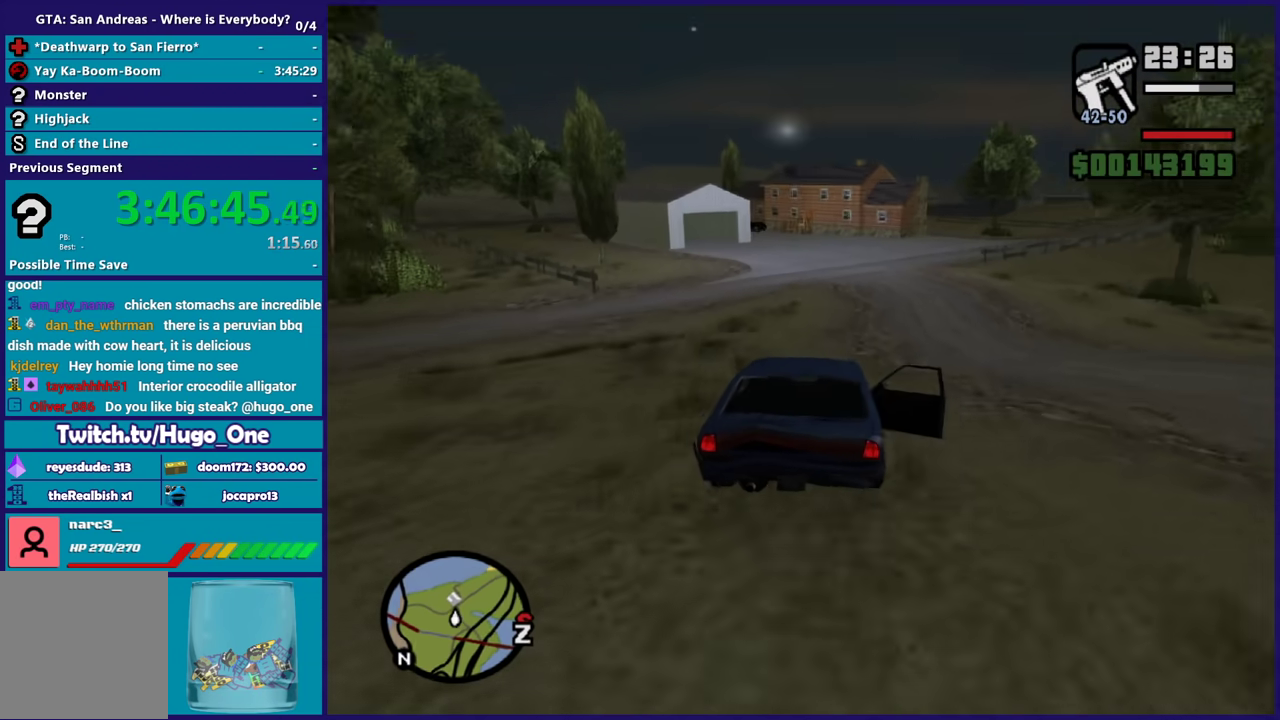
Gameplay with a controller (Xbox layout); each line is a JSON object with the inputs held at the frame after it. "events" lists button and stick changes between this image and that frame as [ms after this image, input, new state], when the widget could be followed in between.
{"buttons": ["R2"], "left_stick": "center", "right_stick": "down-left", "events": [[133, "left_stick", "center"], [300, "left_stick", "down-right"], [467, "left_stick", "center"]]}
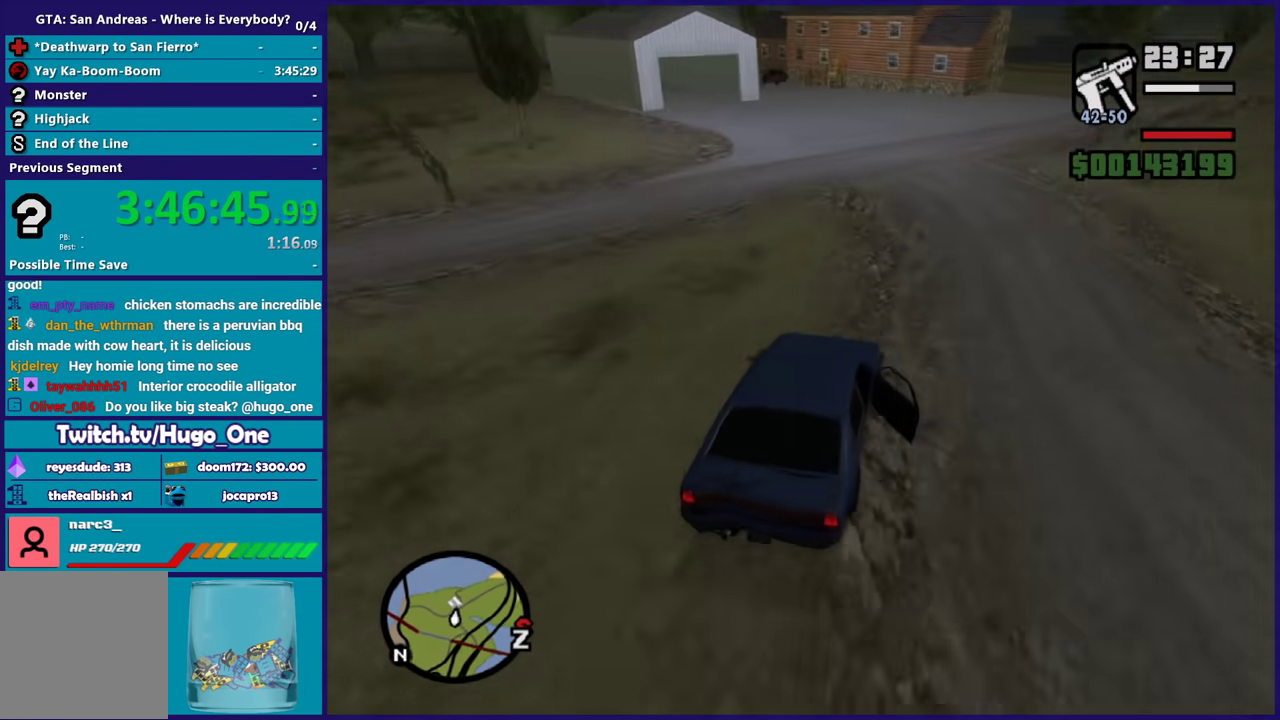
{"buttons": [], "left_stick": "center", "right_stick": "down-left", "events": [[101, "left_stick", "up-left"], [234, "R2", "up"], [267, "left_stick", "right"], [401, "left_stick", "center"]]}
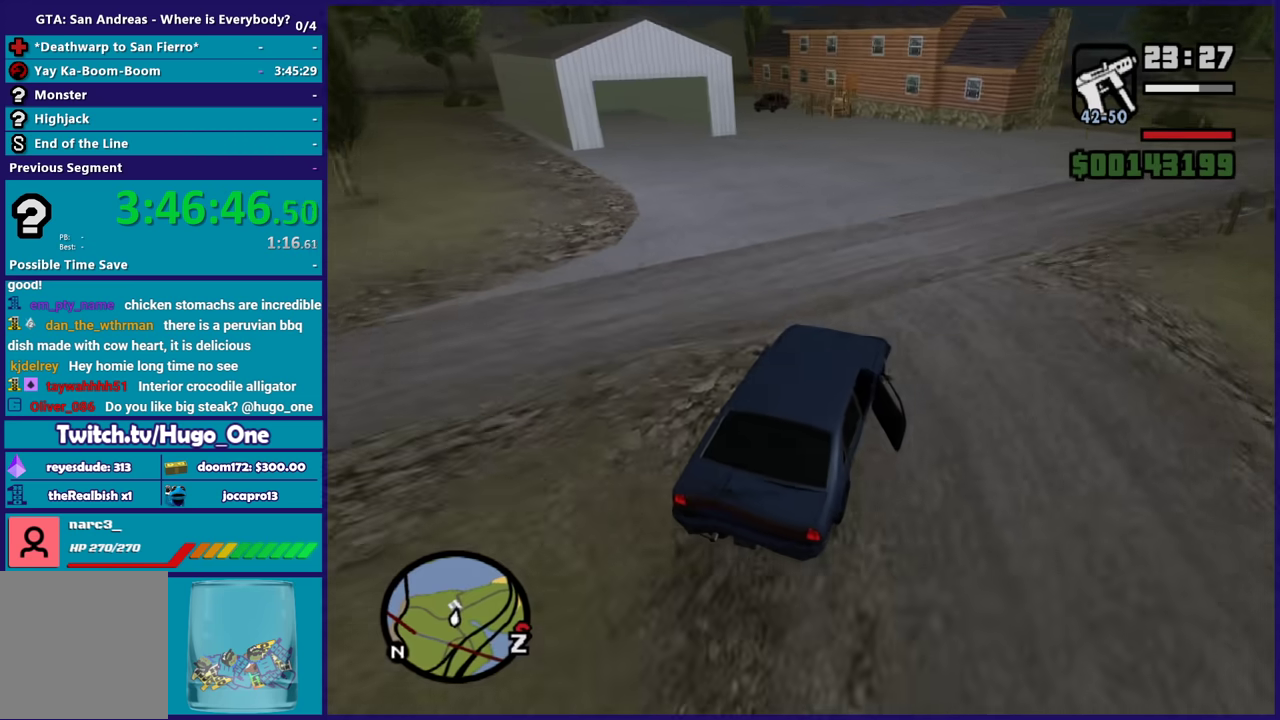
{"buttons": ["L2"], "left_stick": "center", "right_stick": "down-left", "events": [[500, "L2", "down"]]}
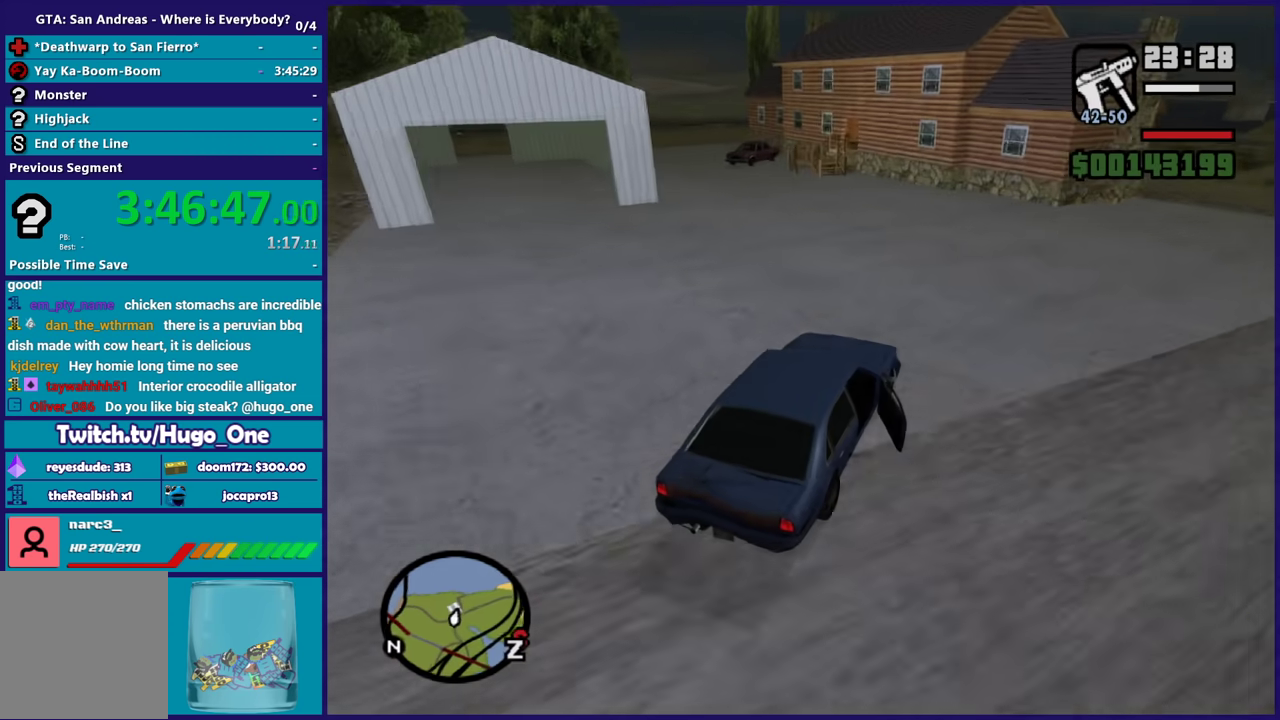
{"buttons": ["L2"], "left_stick": "center", "right_stick": "down-left", "events": [[434, "left_stick", "down-left"], [501, "left_stick", "center"]]}
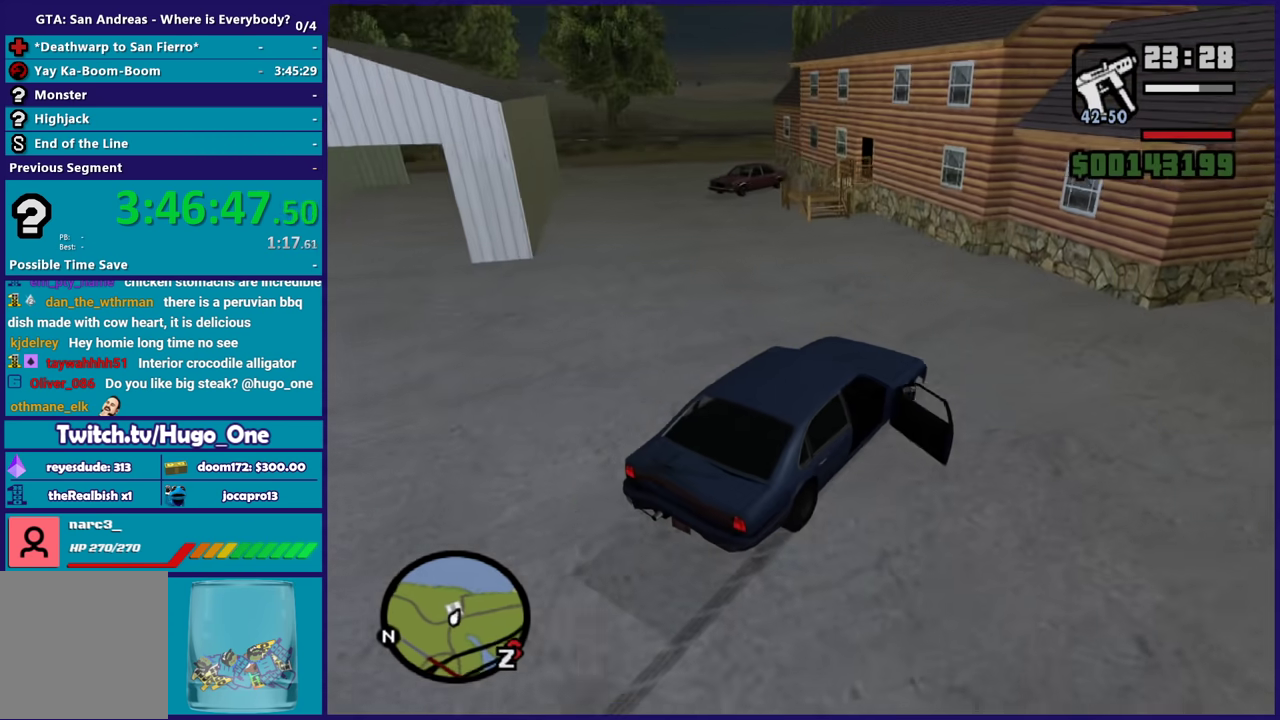
{"buttons": ["L2"], "left_stick": "down-left", "right_stick": "center", "events": [[233, "left_stick", "down-left"], [267, "right_stick", "center"]]}
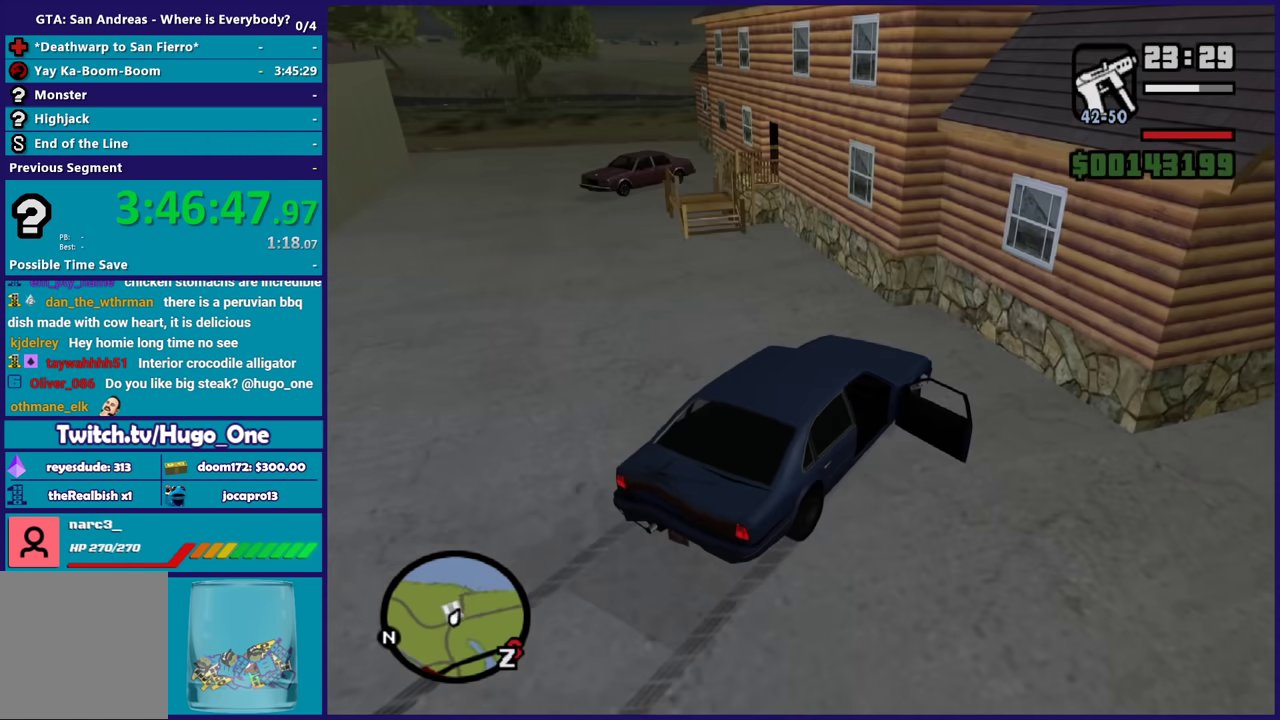
{"buttons": ["Y", "L2"], "left_stick": "center", "right_stick": "center", "events": [[34, "left_stick", "center"], [101, "left_stick", "down-left"], [167, "left_stick", "center"], [201, "Y", "down"], [367, "Y", "up"], [434, "Y", "down"]]}
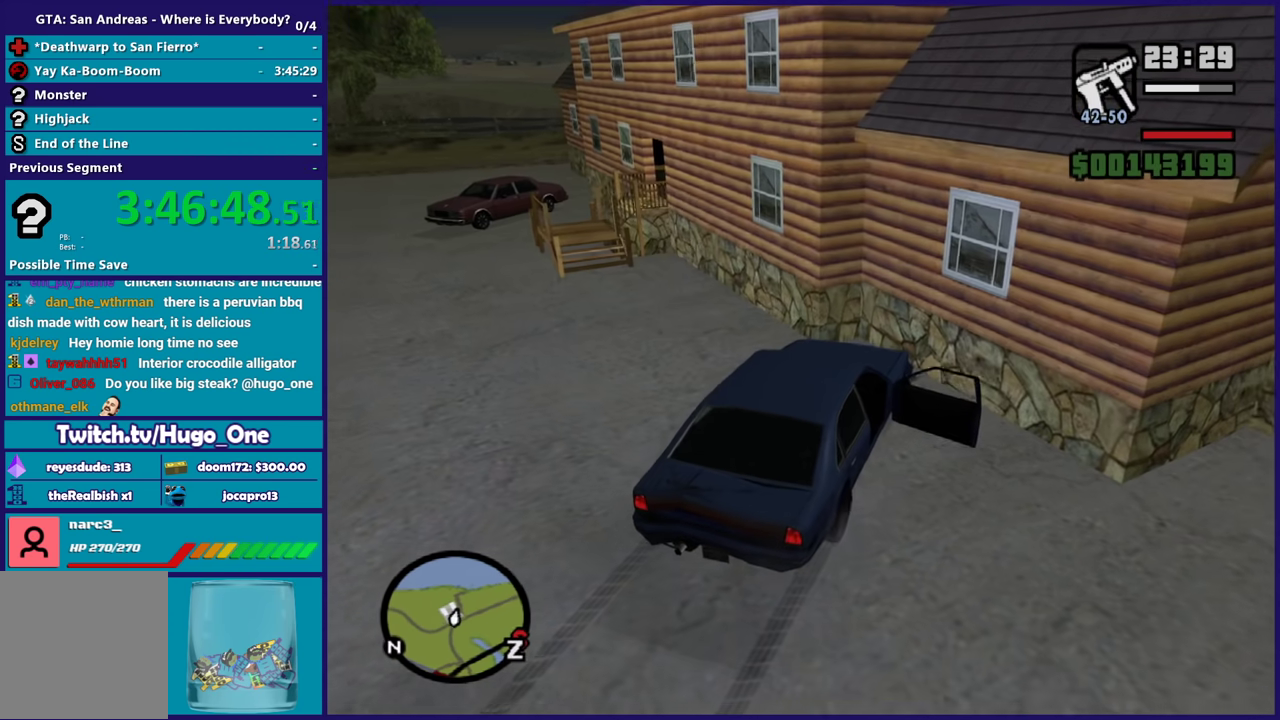
{"buttons": [], "left_stick": "down-left", "right_stick": "down-left", "events": [[33, "L2", "up"], [33, "Y", "up"], [33, "left_stick", "left"], [100, "left_stick", "down-left"], [133, "Y", "down"], [200, "Y", "up"], [267, "Y", "down"], [400, "Y", "up"], [500, "right_stick", "down-left"]]}
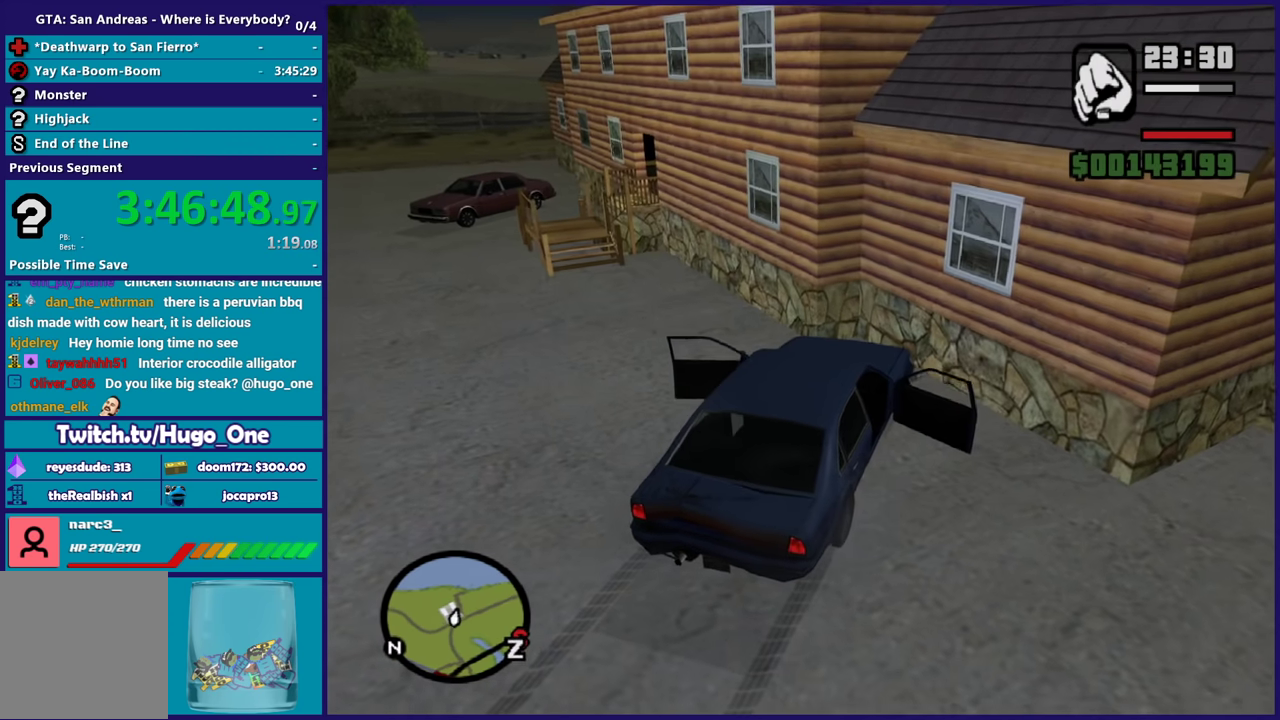
{"buttons": ["A"], "left_stick": "left", "right_stick": "center", "events": [[134, "left_stick", "left"], [167, "right_stick", "center"], [234, "A", "down"], [334, "A", "up"], [434, "A", "down"]]}
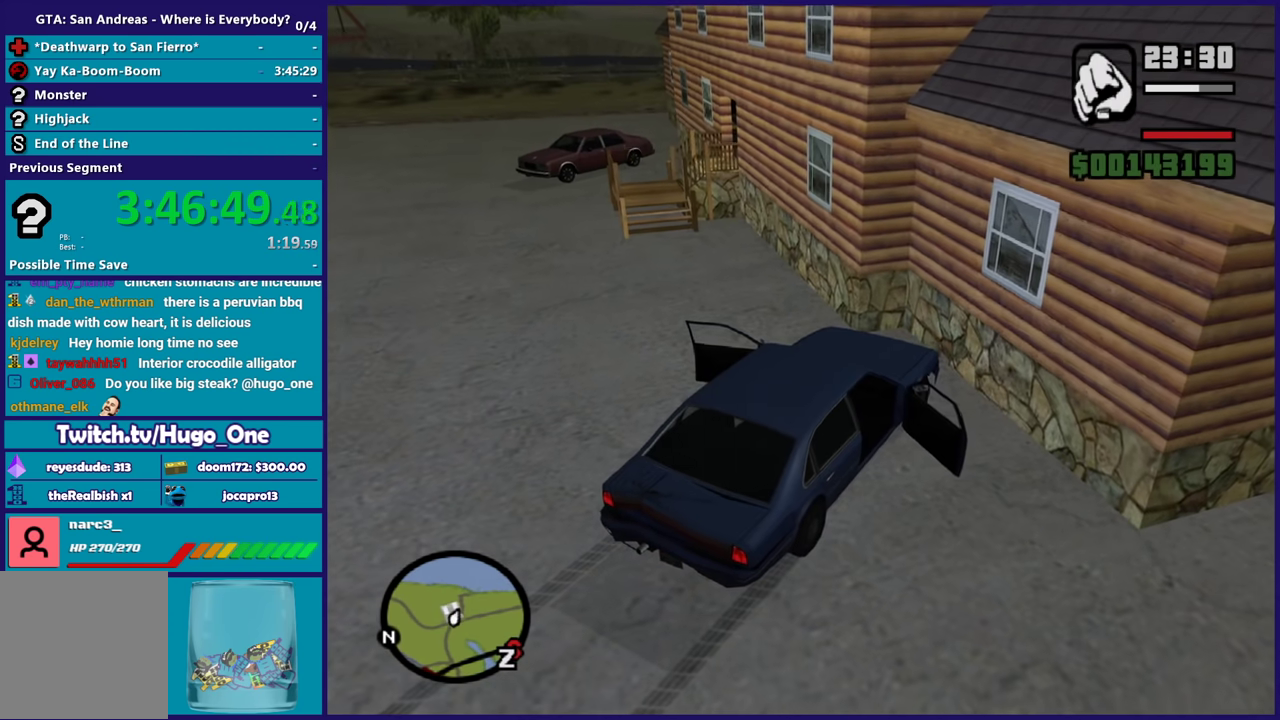
{"buttons": ["A"], "left_stick": "left", "right_stick": "center", "events": [[33, "A", "up"], [133, "A", "down"], [200, "A", "up"], [300, "A", "down"], [400, "A", "up"], [500, "A", "down"]]}
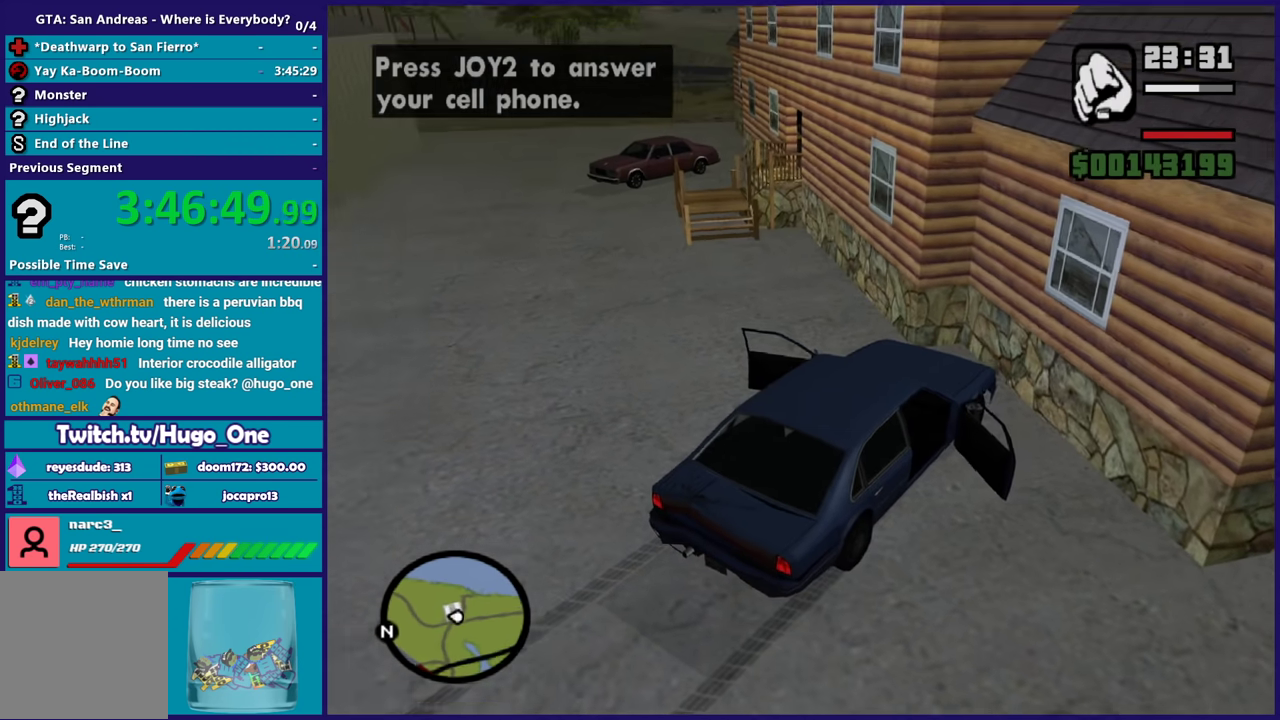
{"buttons": [], "left_stick": "left", "right_stick": "center", "events": [[67, "A", "up"], [167, "A", "down"], [267, "A", "up"], [367, "A", "down"], [434, "A", "up"]]}
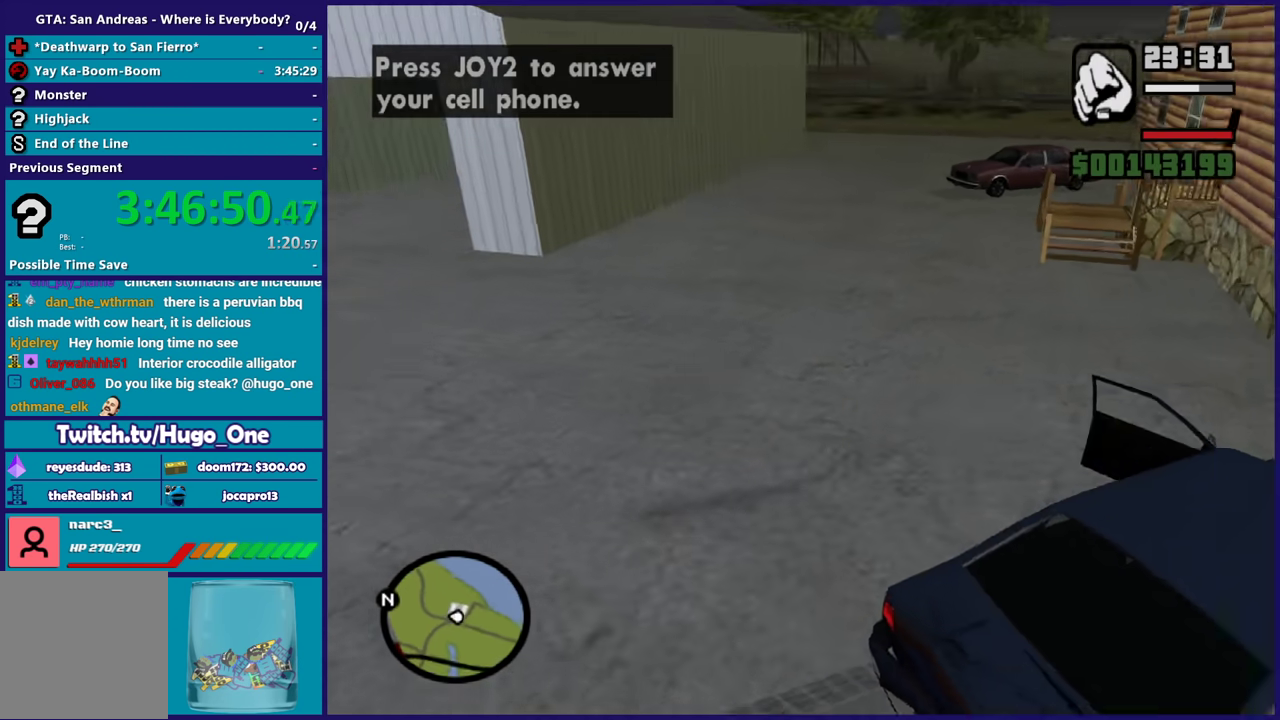
{"buttons": [], "left_stick": "up-right", "right_stick": "center", "events": [[33, "A", "down"], [100, "left_stick", "up-left"], [133, "A", "up"], [233, "left_stick", "up"], [367, "left_stick", "up-right"]]}
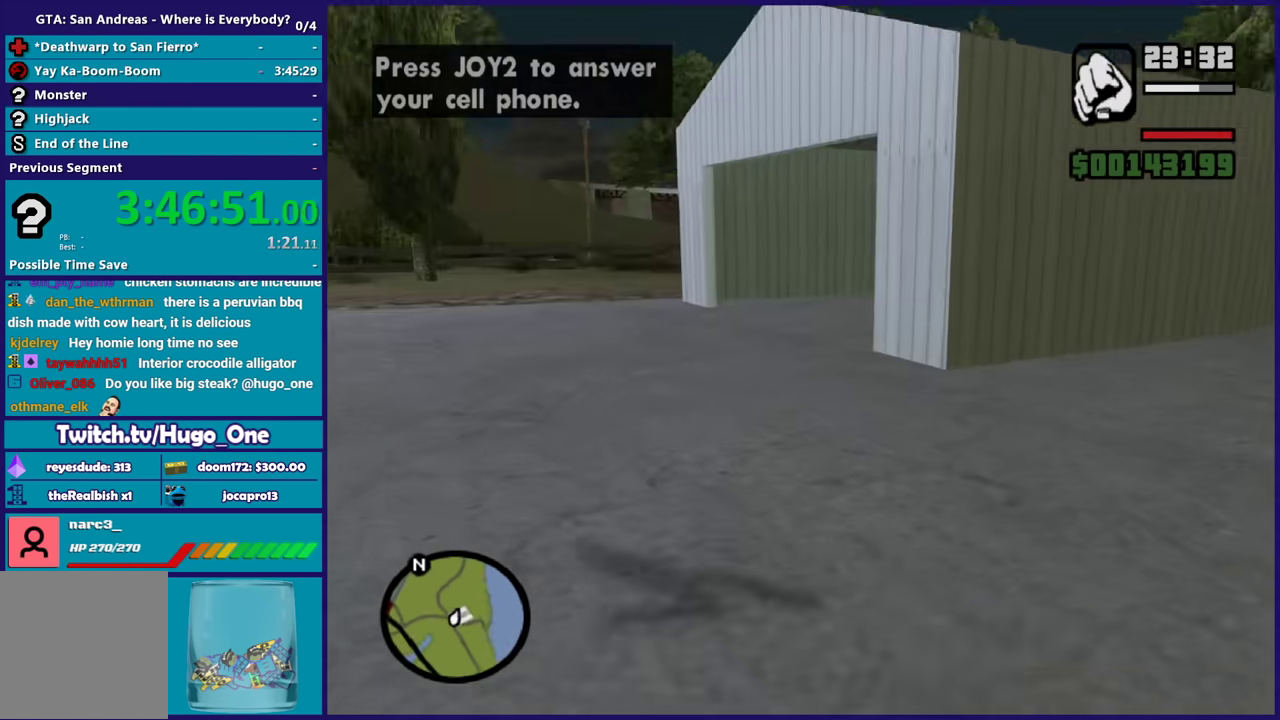
{"buttons": [], "left_stick": "up-left", "right_stick": "down", "events": [[267, "left_stick", "up"], [434, "left_stick", "up-left"], [434, "right_stick", "down"]]}
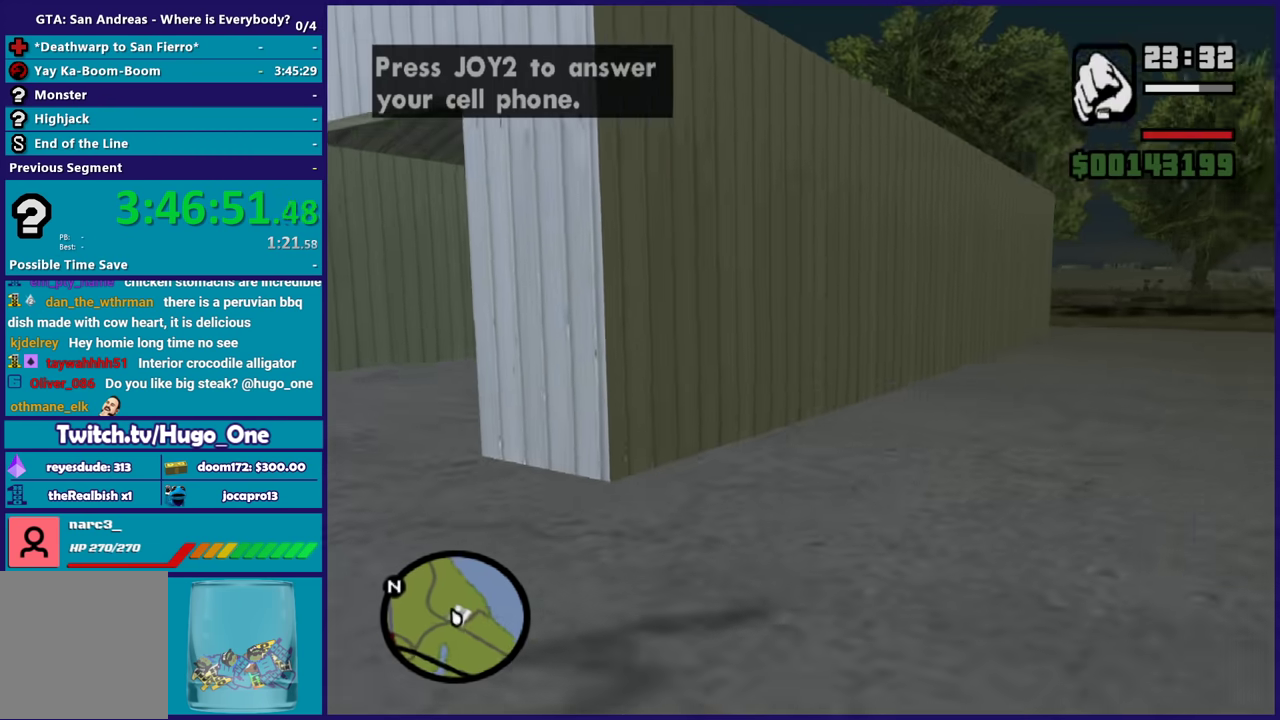
{"buttons": [], "left_stick": "center", "right_stick": "center", "events": [[33, "right_stick", "down-left"], [100, "left_stick", "center"], [100, "right_stick", "center"], [267, "B", "down"], [434, "B", "up"]]}
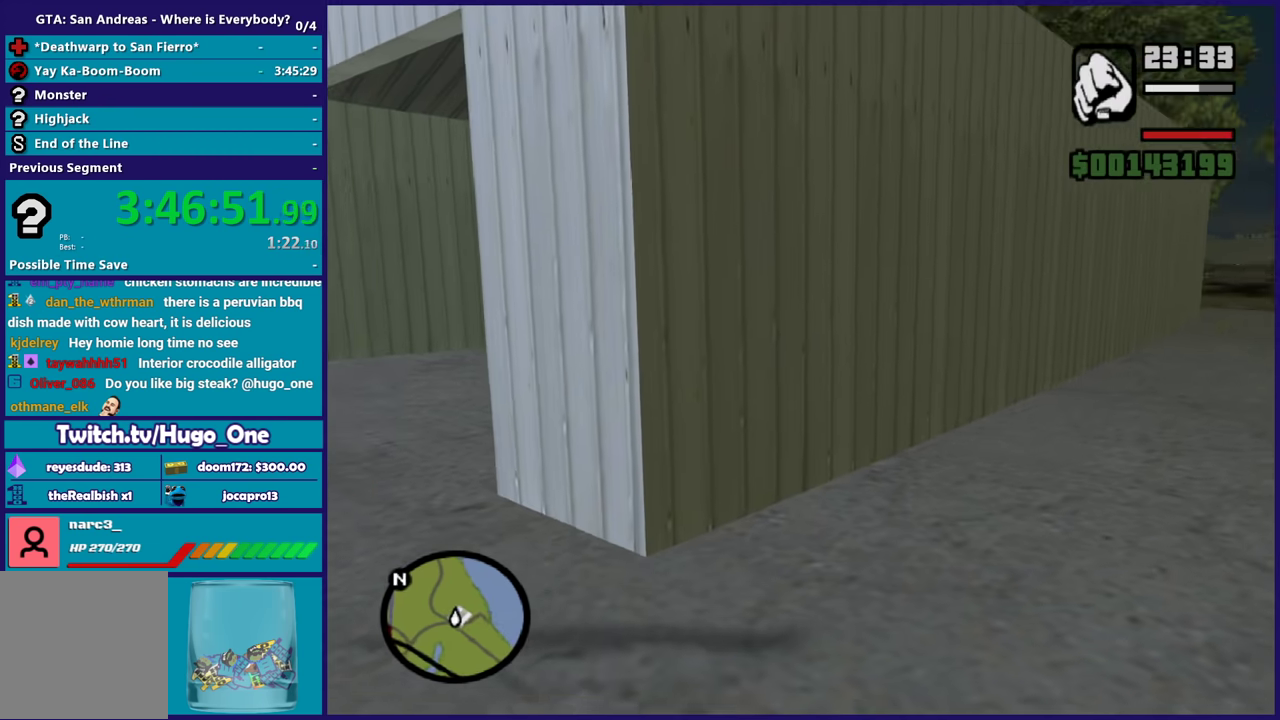
{"buttons": [], "left_stick": "center", "right_stick": "center", "events": []}
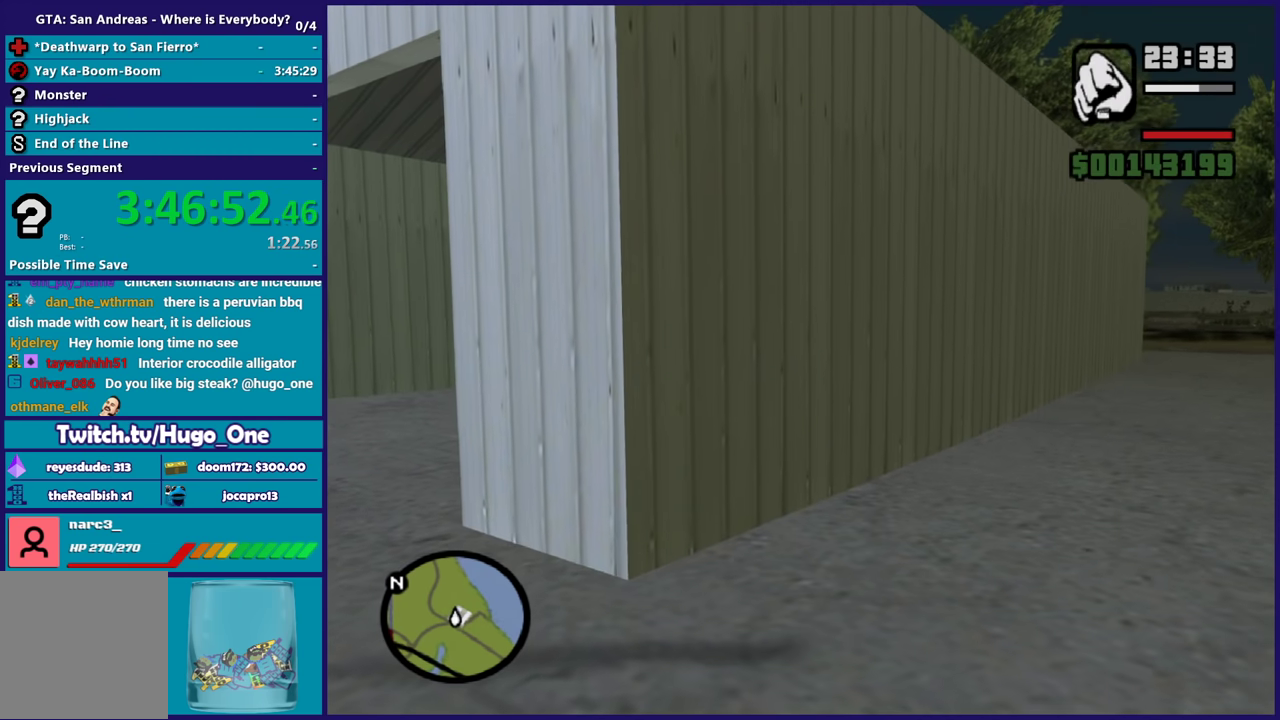
{"buttons": [], "left_stick": "center", "right_stick": "center", "events": []}
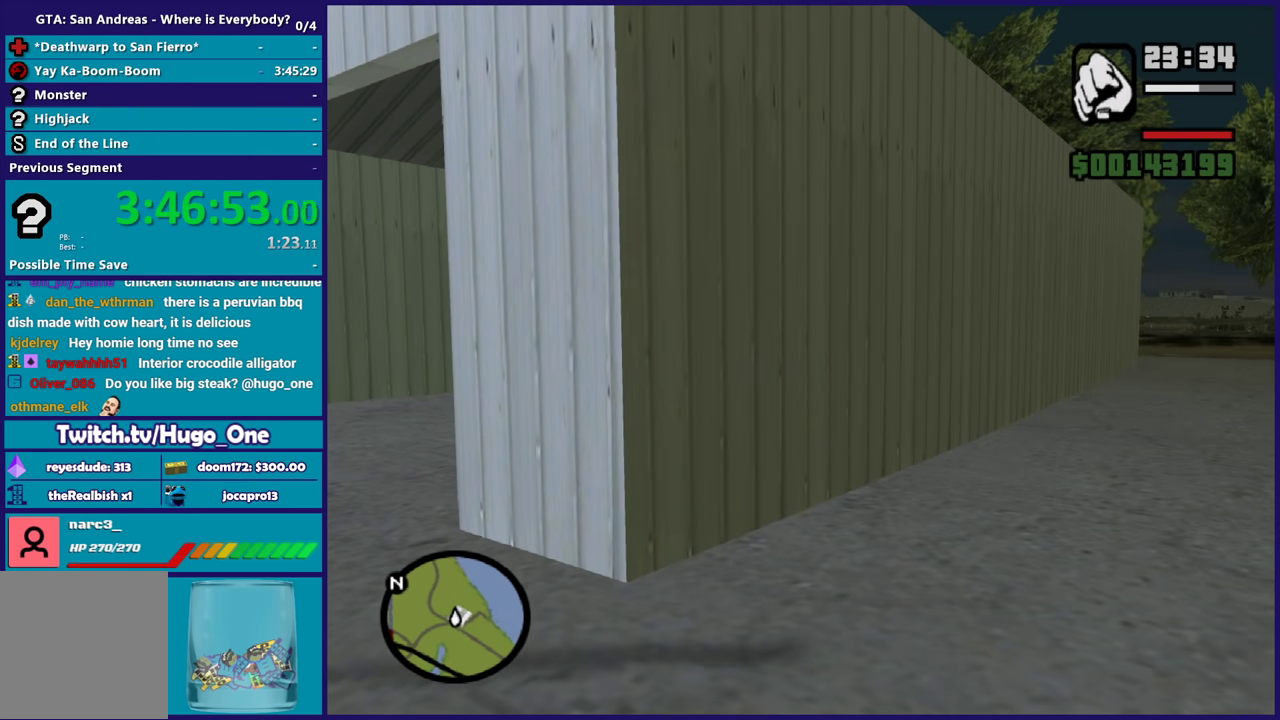
{"buttons": ["Y"], "left_stick": "center", "right_stick": "center", "events": [[401, "Y", "down"]]}
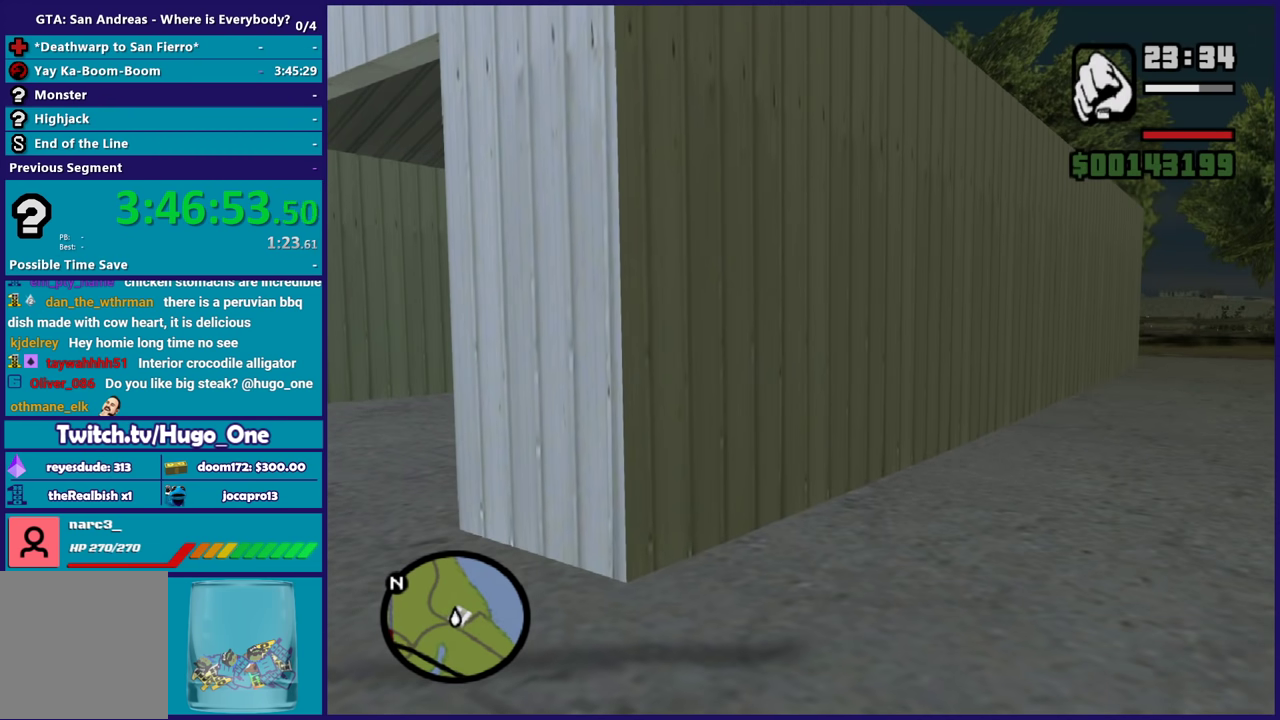
{"buttons": ["Y"], "left_stick": "center", "right_stick": "center", "events": [[100, "Y", "up"], [200, "Y", "down"], [334, "Y", "up"], [434, "Y", "down"]]}
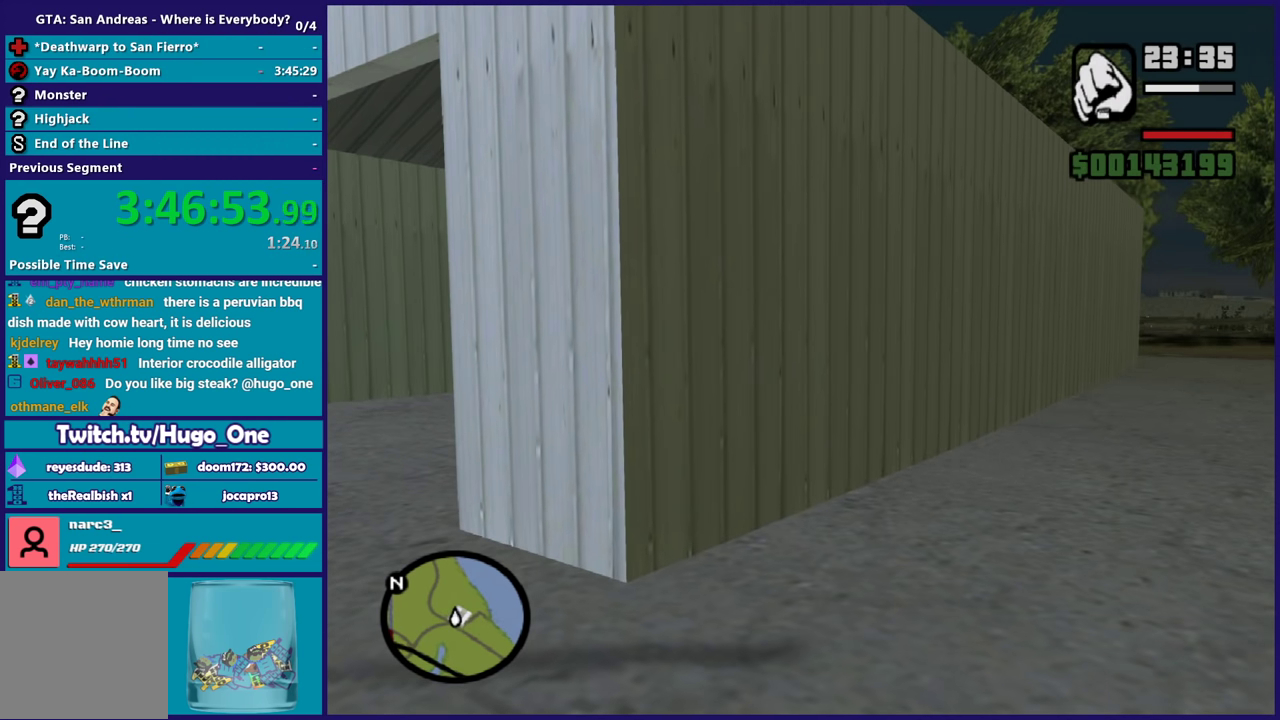
{"buttons": [], "left_stick": "center", "right_stick": "center", "events": [[34, "Y", "up"], [101, "Y", "down"], [267, "Y", "up"], [334, "Y", "down"], [501, "Y", "up"]]}
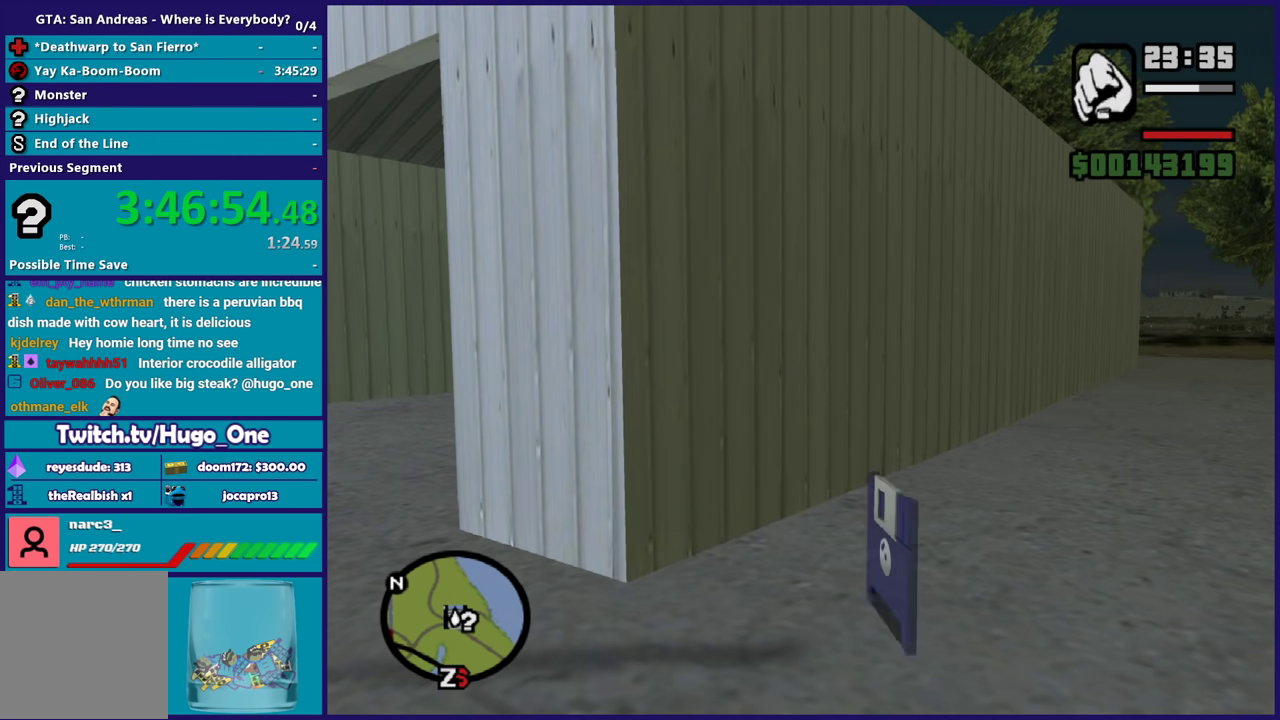
{"buttons": [], "left_stick": "center", "right_stick": "center", "events": [[67, "Y", "down"], [200, "Y", "up"], [267, "Y", "down"], [367, "Y", "up"]]}
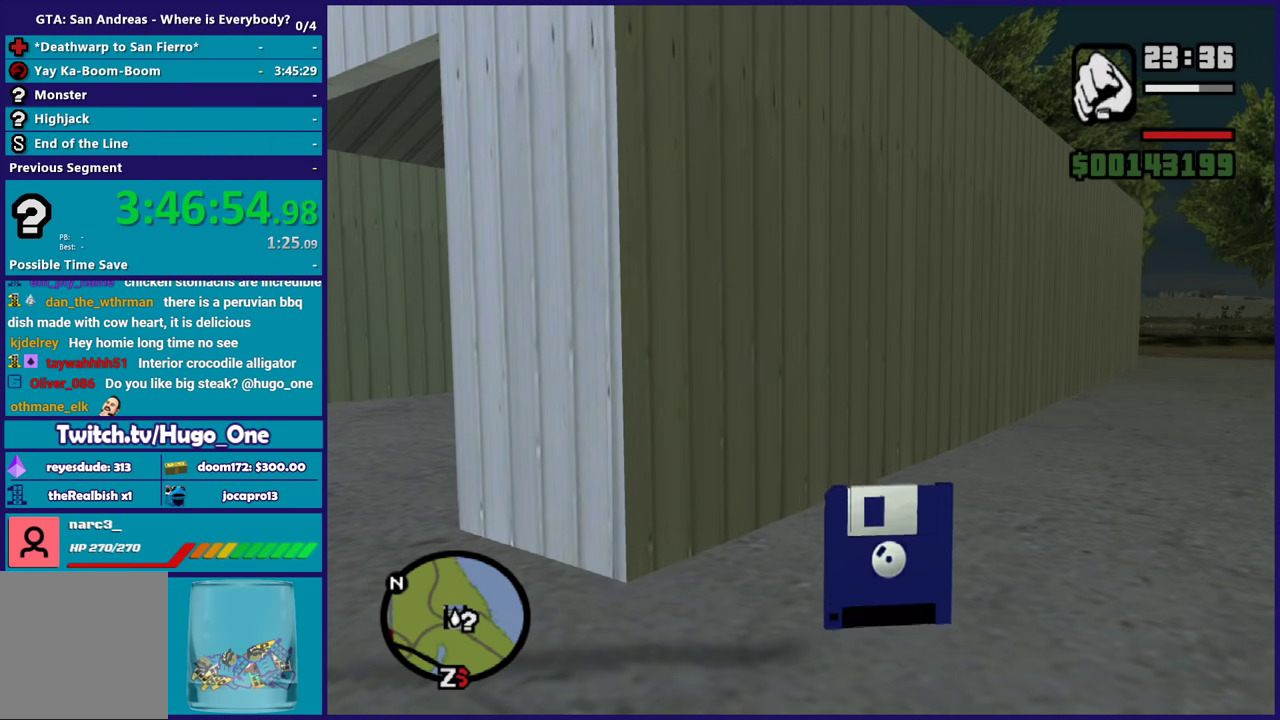
{"buttons": [], "left_stick": "up-right", "right_stick": "right", "events": [[67, "right_stick", "down-right"], [101, "left_stick", "up-right"], [434, "right_stick", "right"]]}
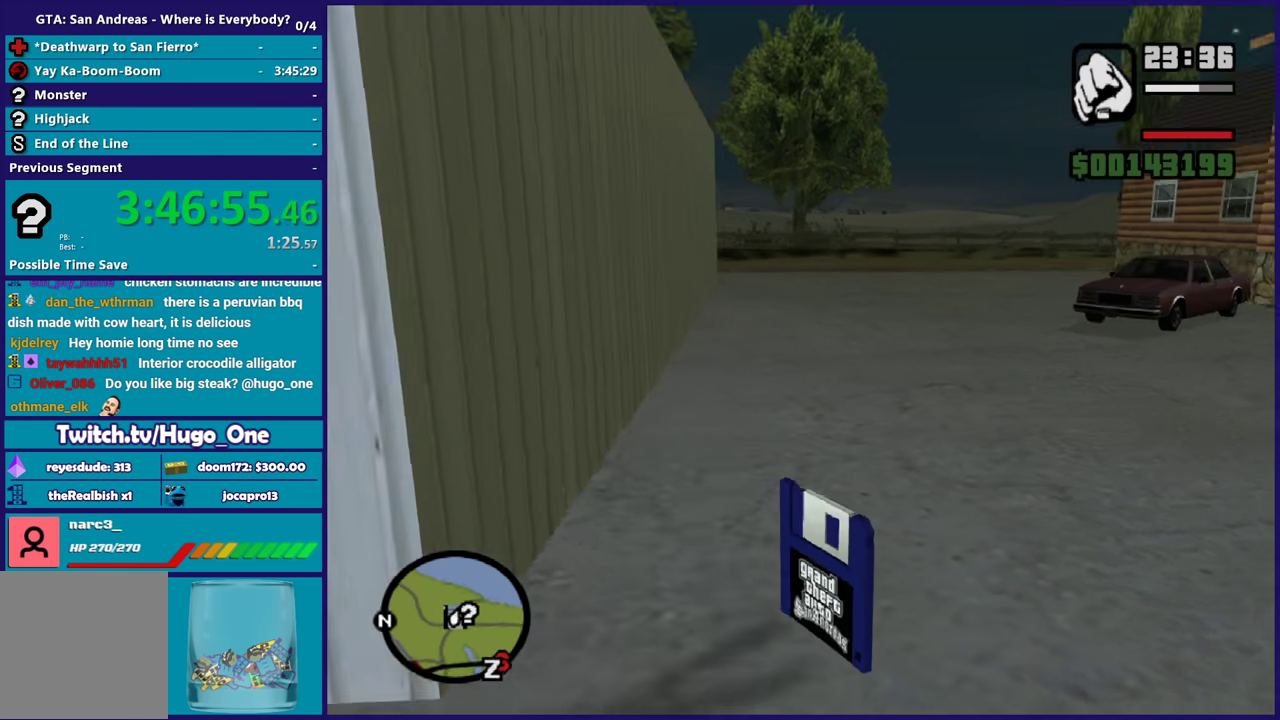
{"buttons": [], "left_stick": "center", "right_stick": "center", "events": [[33, "left_stick", "center"], [67, "right_stick", "center"]]}
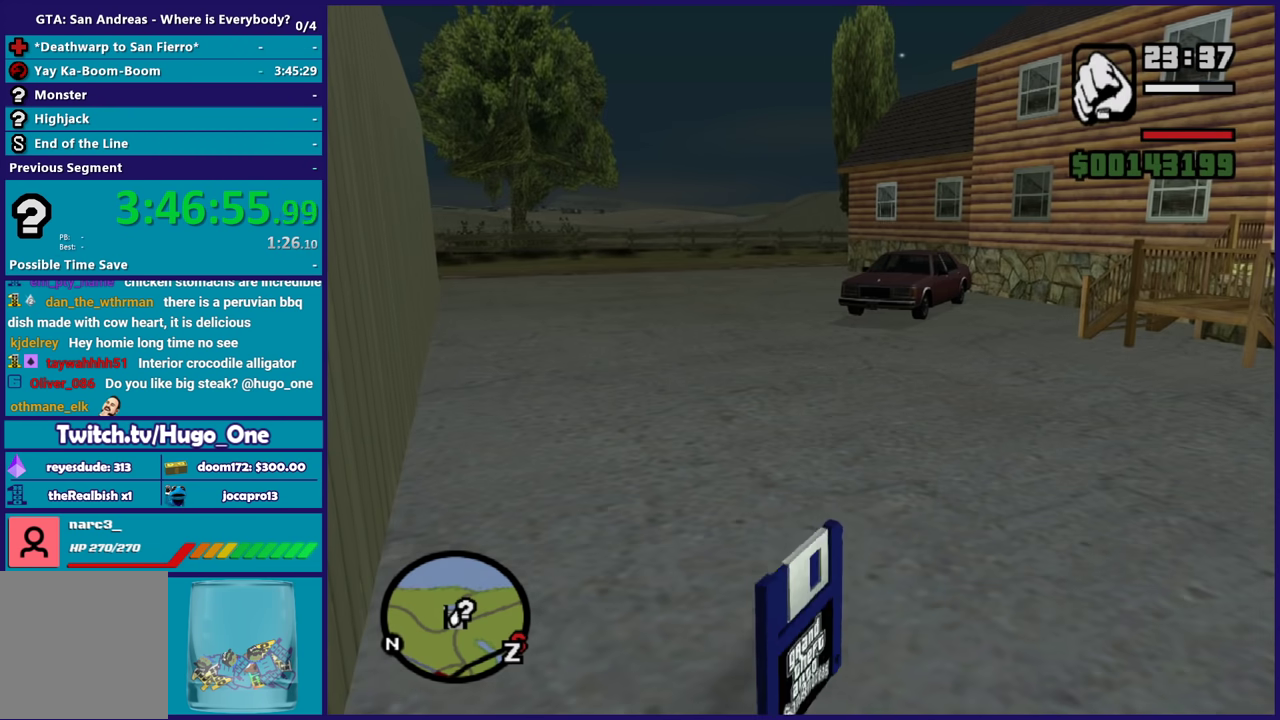
{"buttons": [], "left_stick": "center", "right_stick": "center", "events": []}
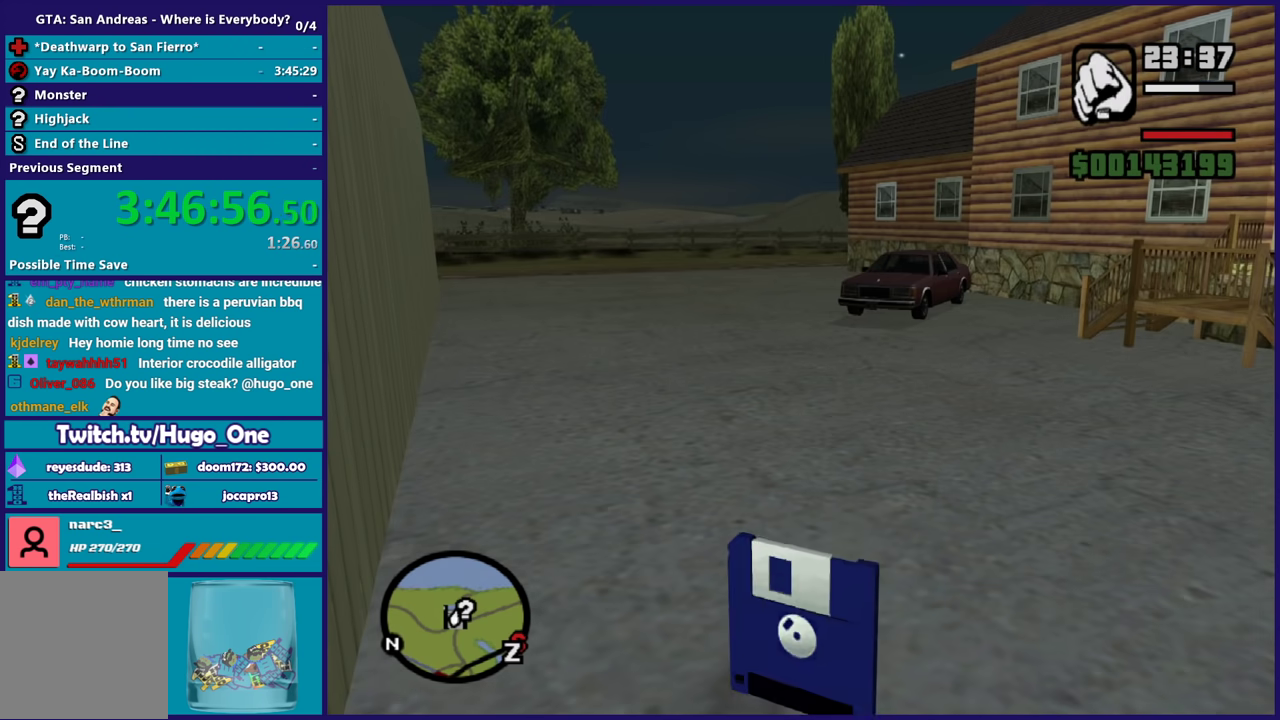
{"buttons": [], "left_stick": "center", "right_stick": "center", "events": []}
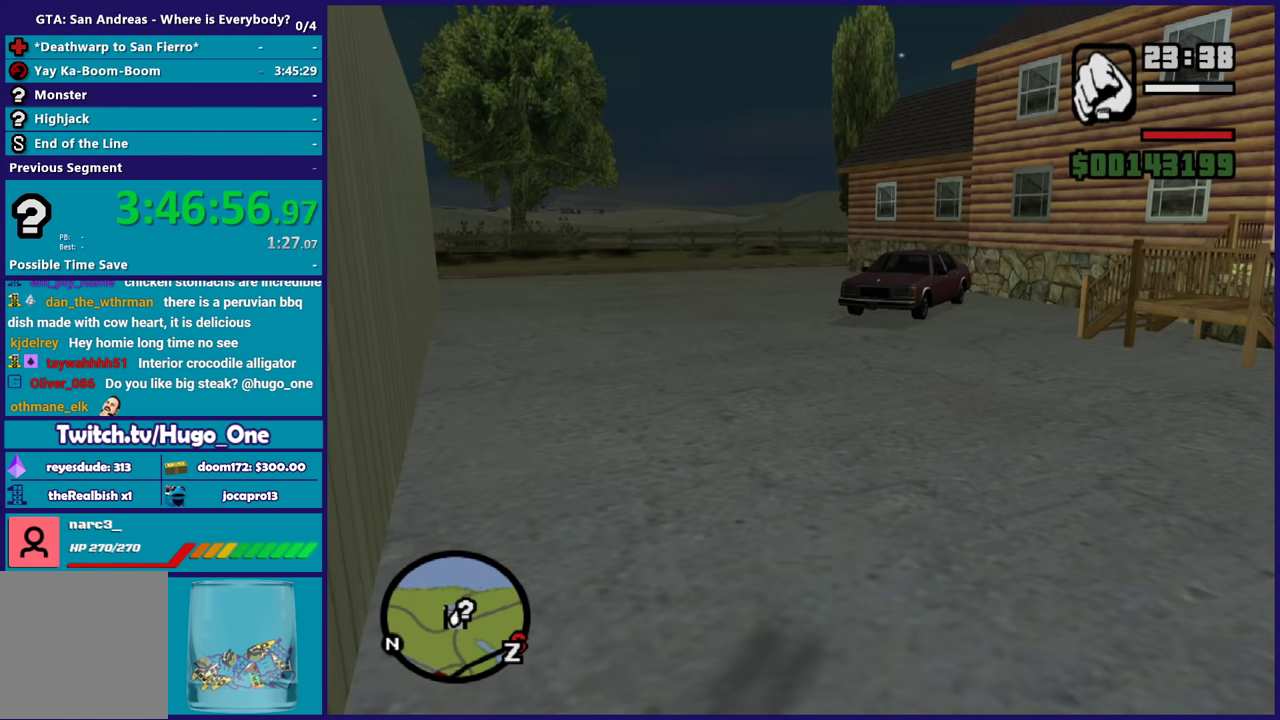
{"buttons": [], "left_stick": "center", "right_stick": "center", "events": []}
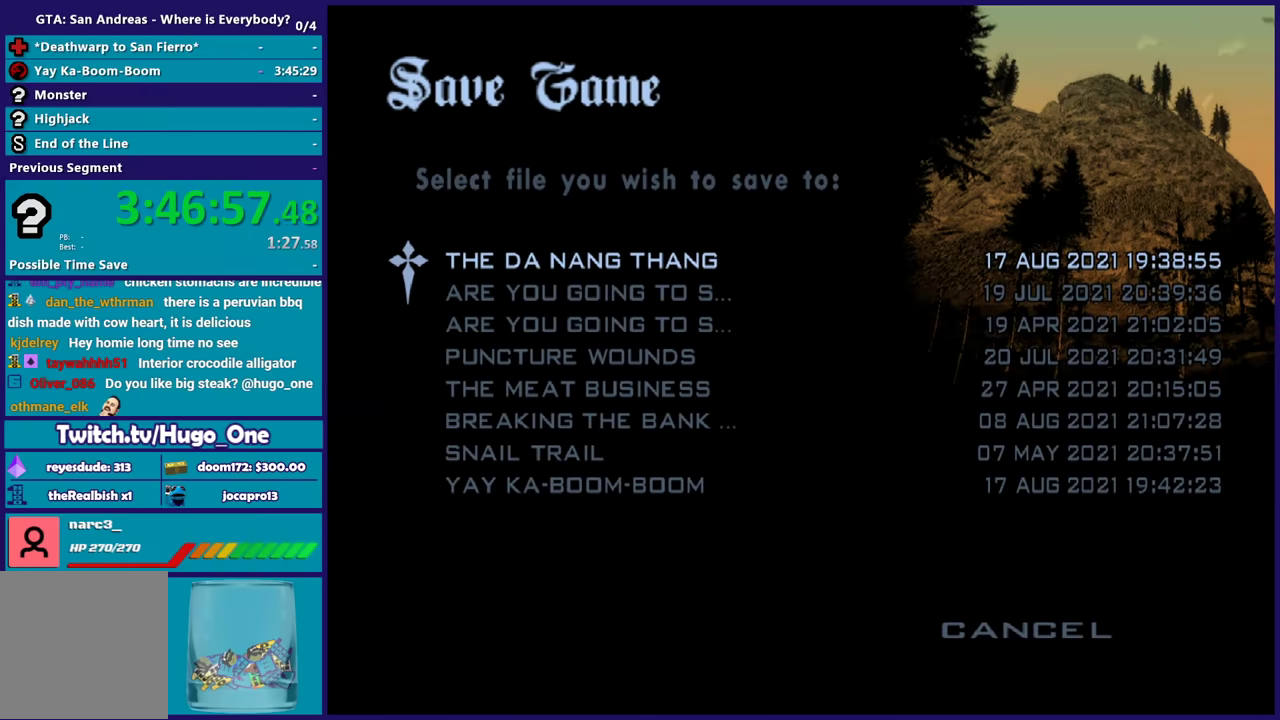
{"buttons": ["B"], "left_stick": "center", "right_stick": "center", "events": [[434, "B", "down"]]}
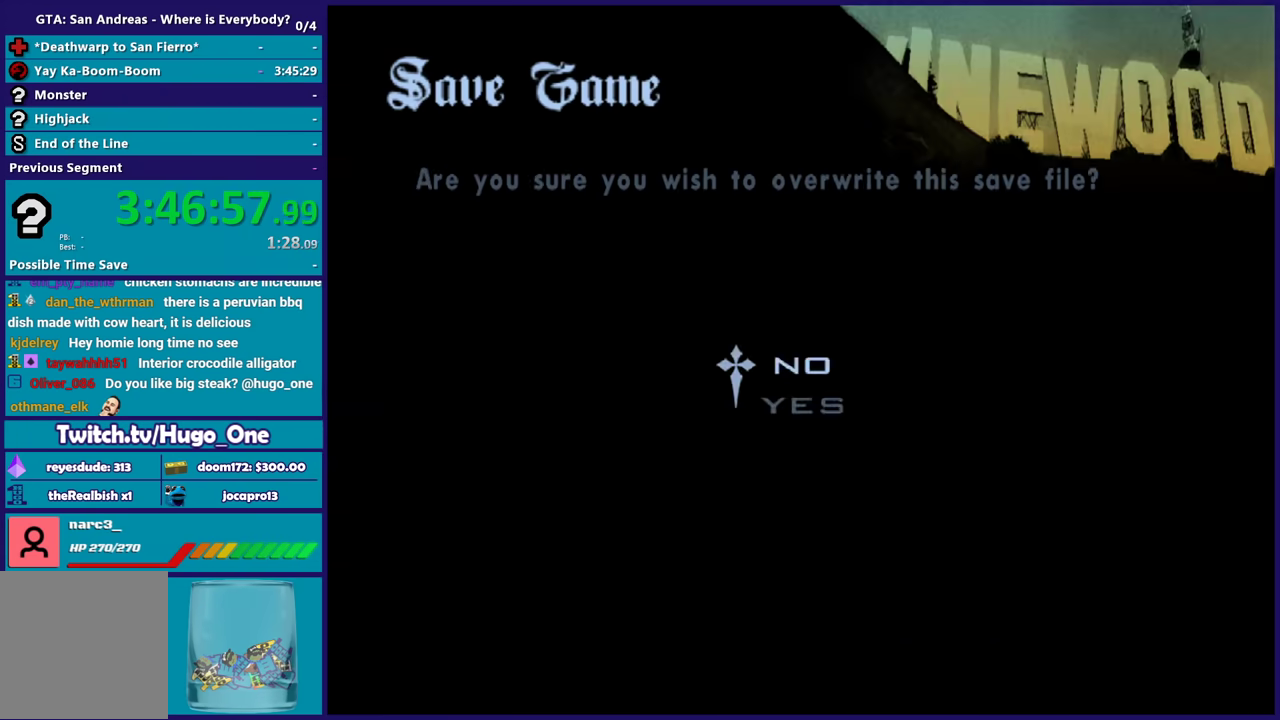
{"buttons": [], "left_stick": "up", "right_stick": "center", "events": [[67, "B", "up"], [67, "DPAD_UP", "down"], [167, "B", "down"], [167, "DPAD_UP", "up"], [434, "B", "up"], [434, "left_stick", "up"]]}